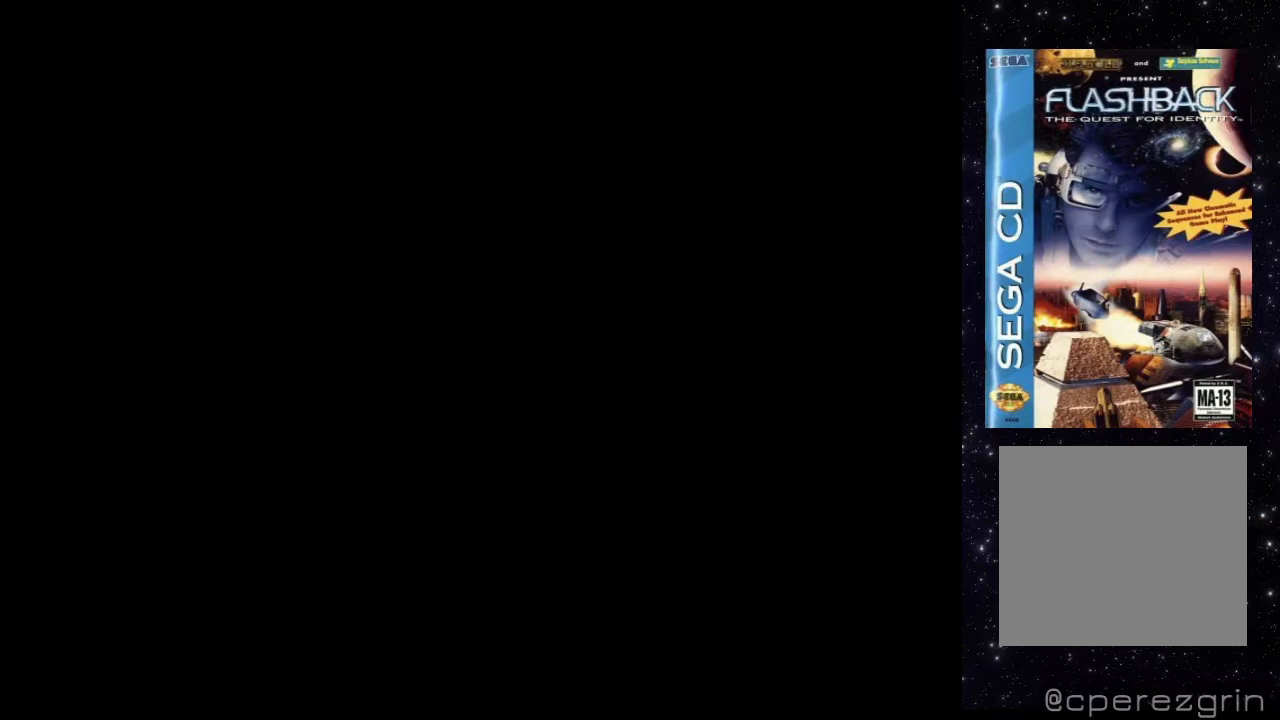
Gameplay with a controller (Xbox layout); each line is a JSON object with the inputs held at the frame after it. "events" lists button and stick changes between this image and that frame as [ms after this image, input, new state], when the widget could be followed in between. Not read: L3 R3 left_stick right_stick.
{"buttons": [], "events": []}
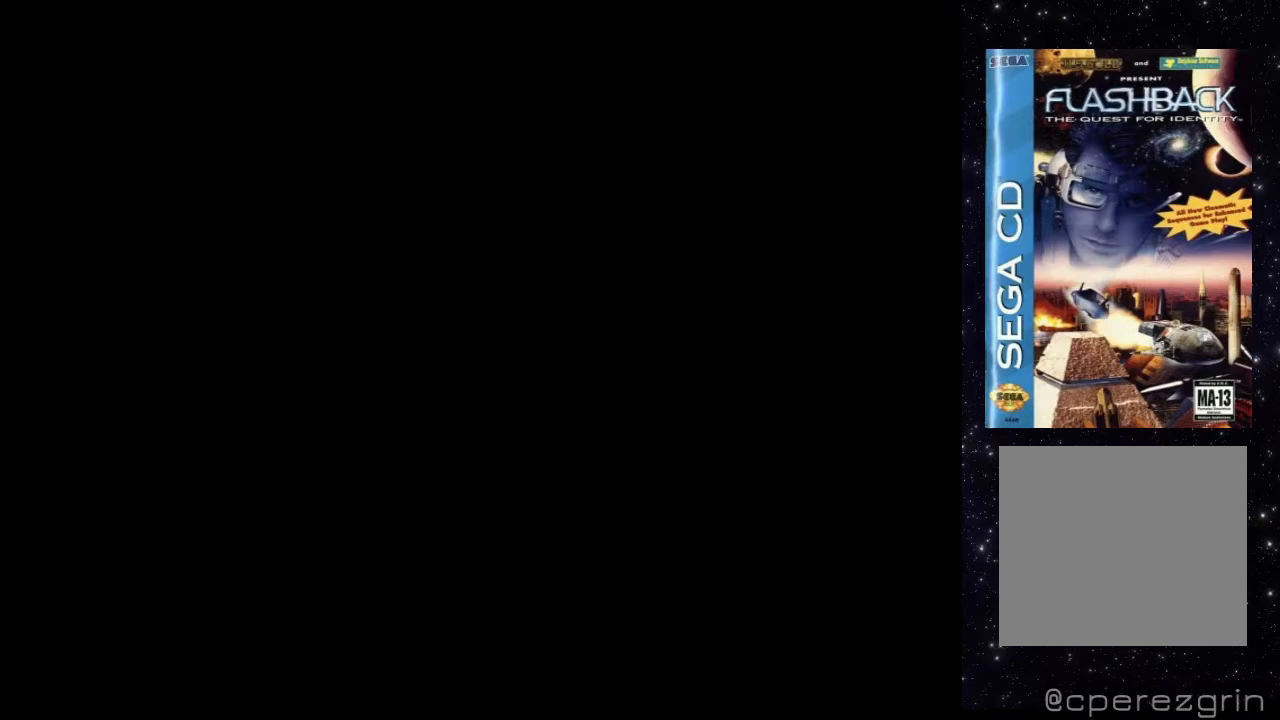
{"buttons": [], "events": []}
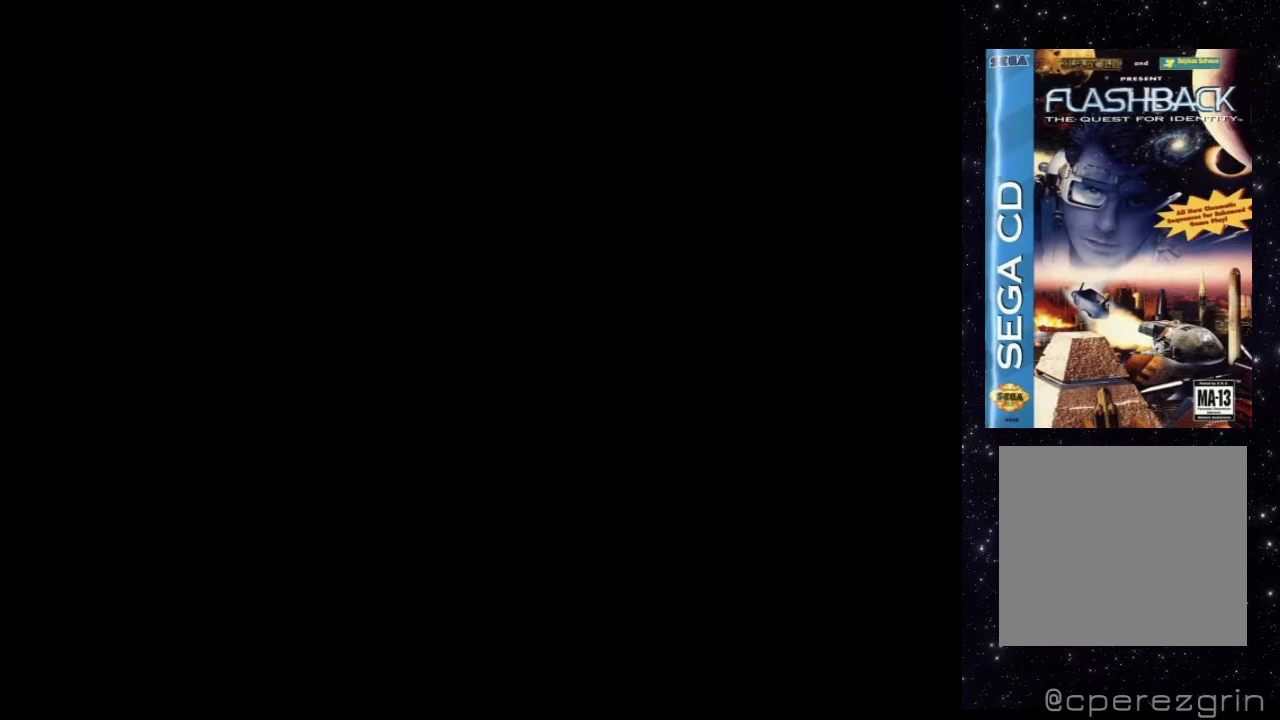
{"buttons": [], "events": []}
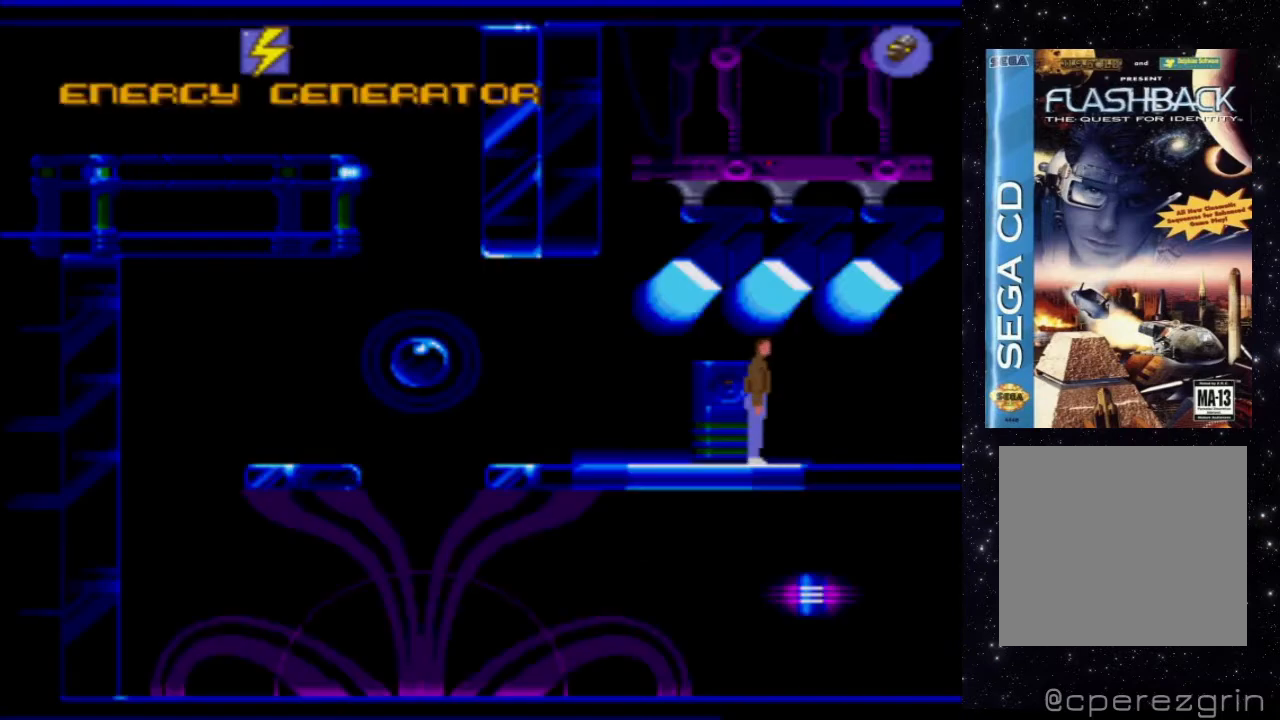
{"buttons": [], "events": []}
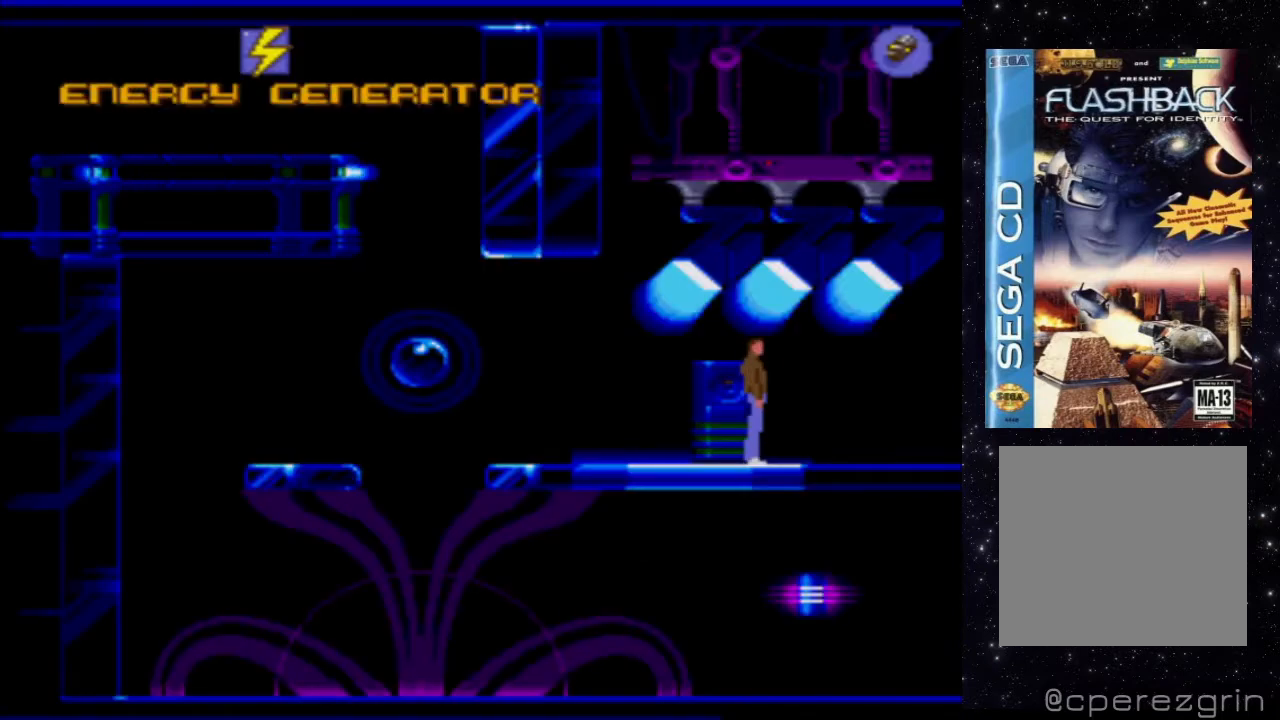
{"buttons": ["DPAD_LEFT"], "events": [[180, "DPAD_LEFT", "down"]]}
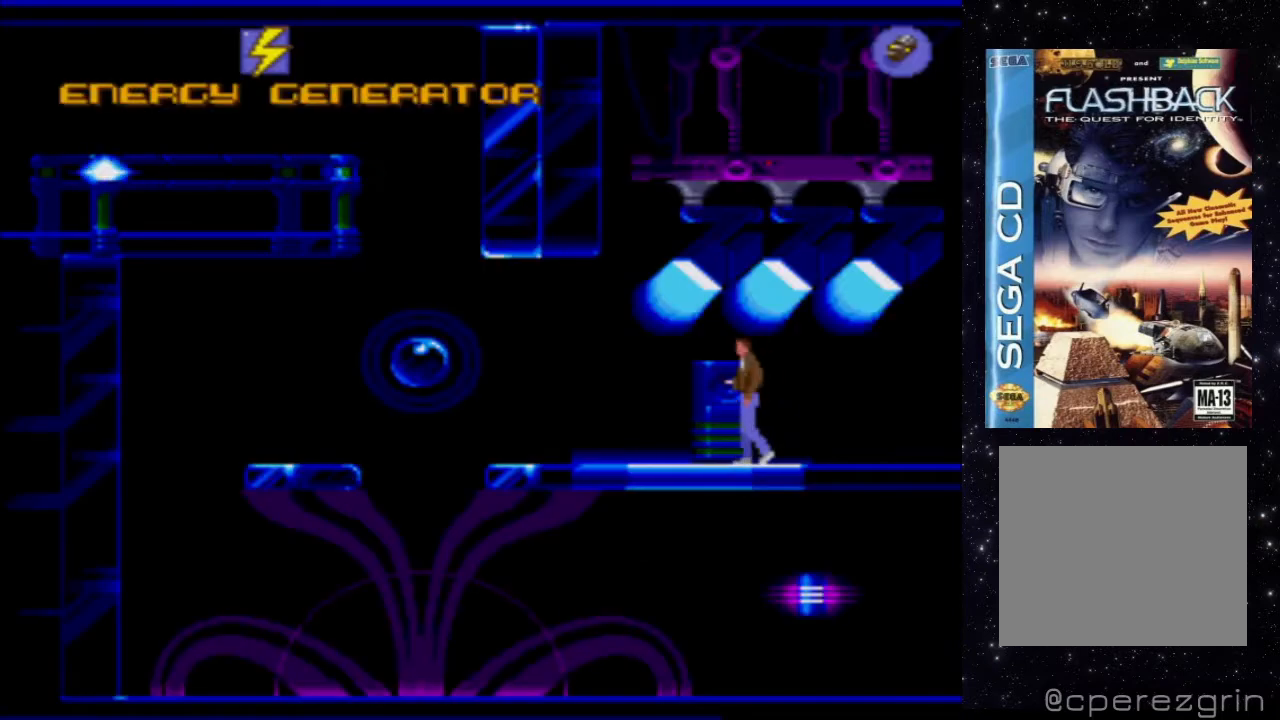
{"buttons": ["DPAD_LEFT"], "events": []}
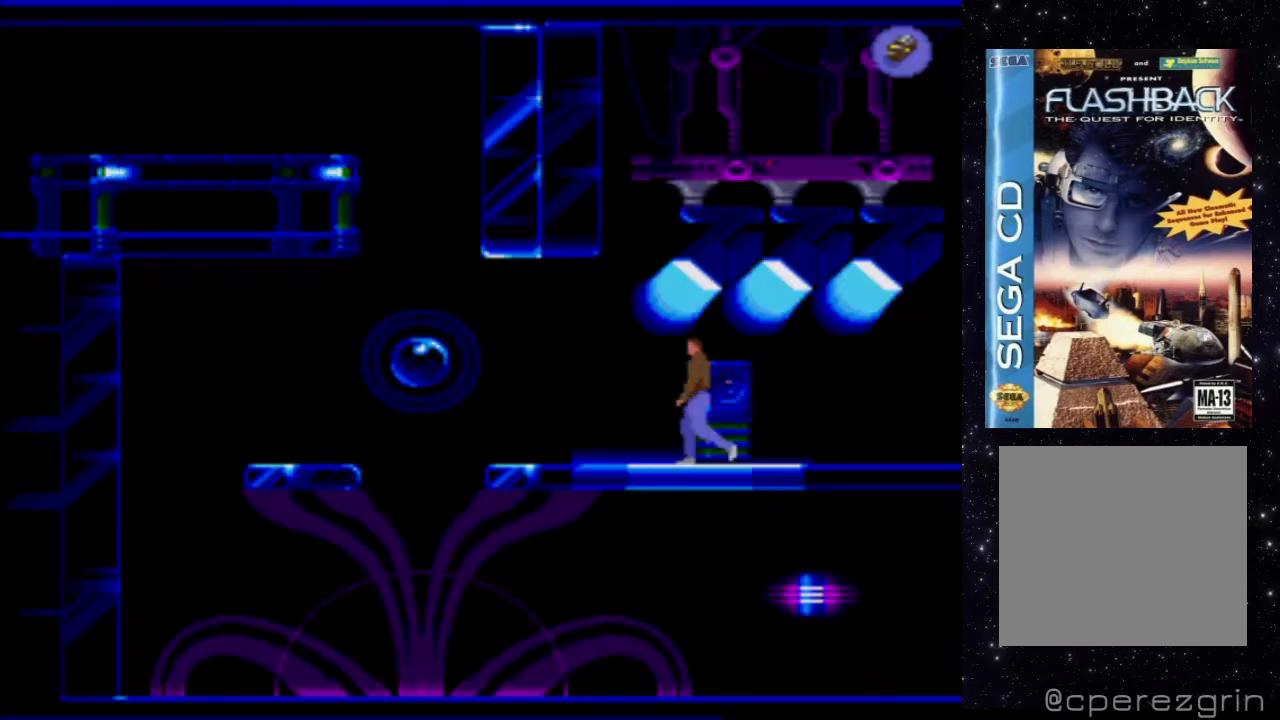
{"buttons": ["X", "DPAD_LEFT"], "events": [[240, "X", "down"]]}
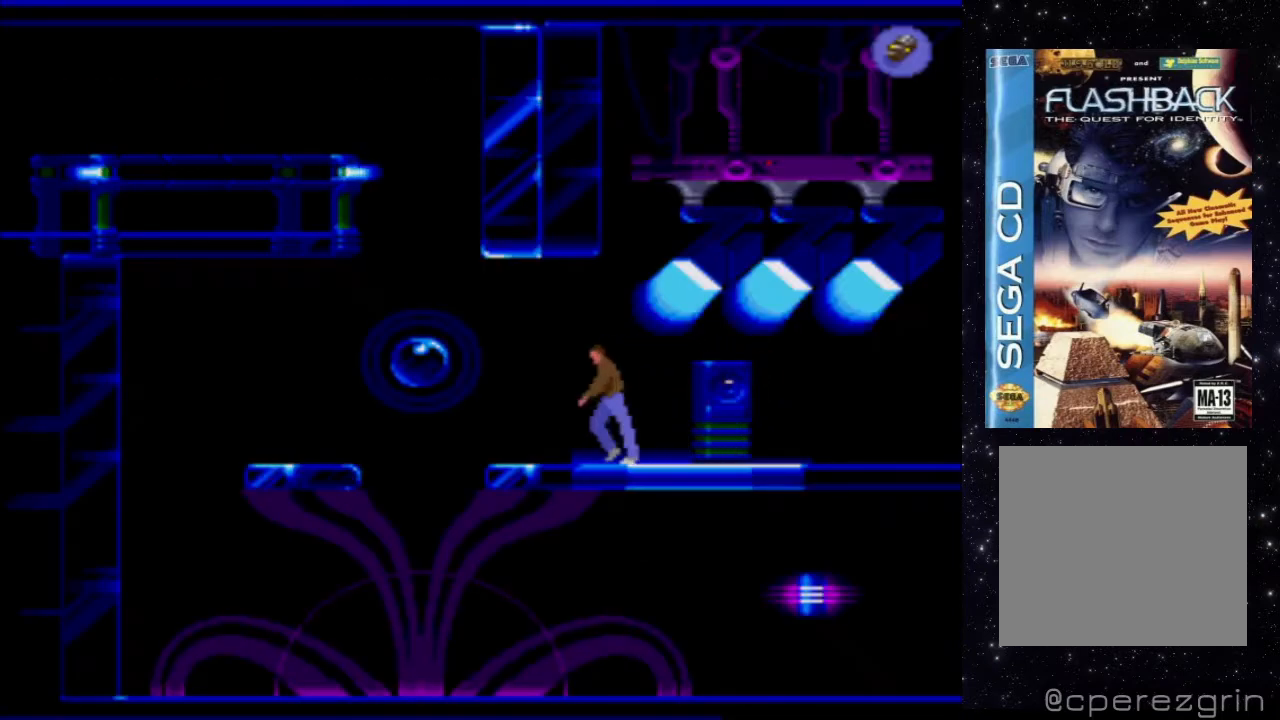
{"buttons": [], "events": [[460, "DPAD_LEFT", "up"], [480, "X", "up"]]}
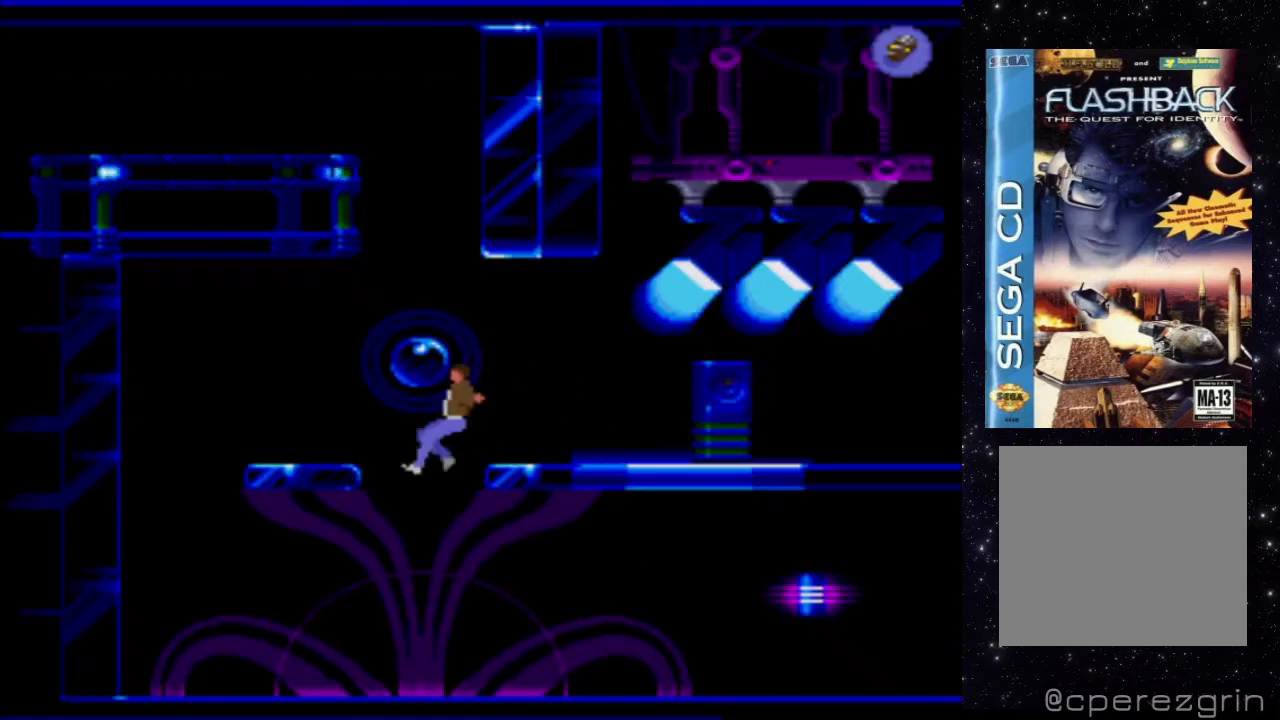
{"buttons": ["DPAD_RIGHT"], "events": [[440, "DPAD_RIGHT", "down"]]}
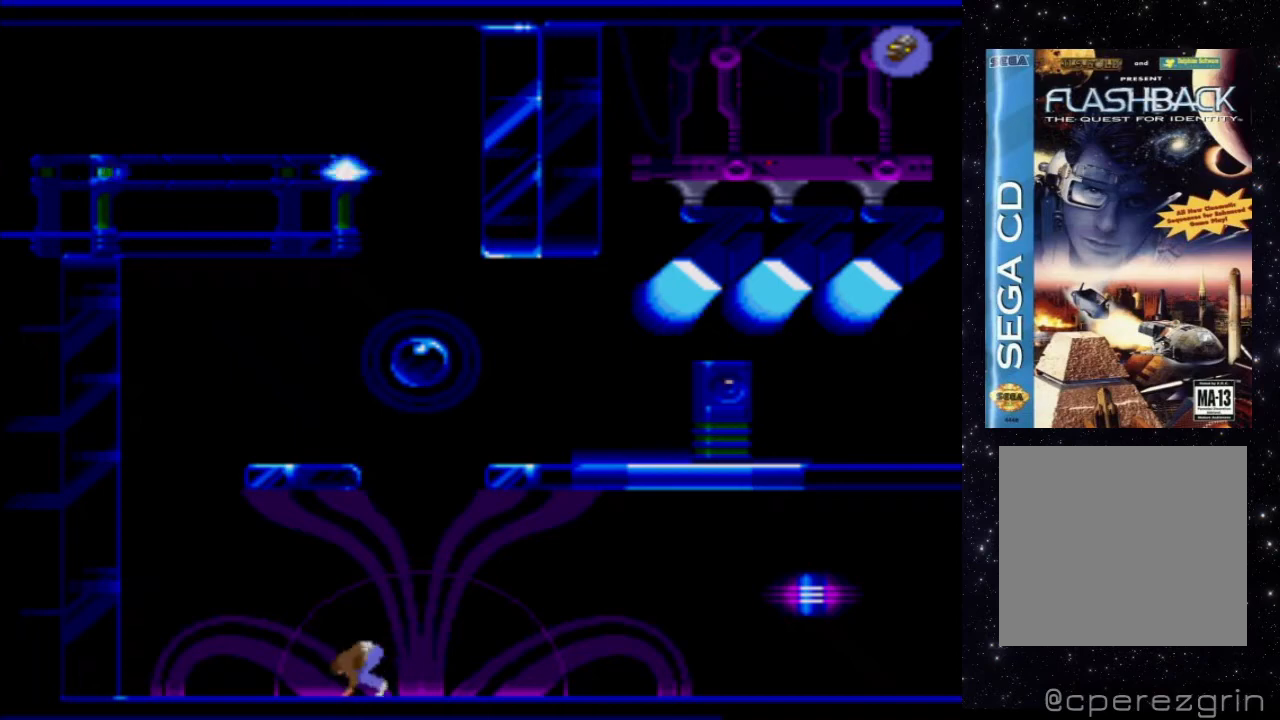
{"buttons": ["DPAD_RIGHT"], "events": []}
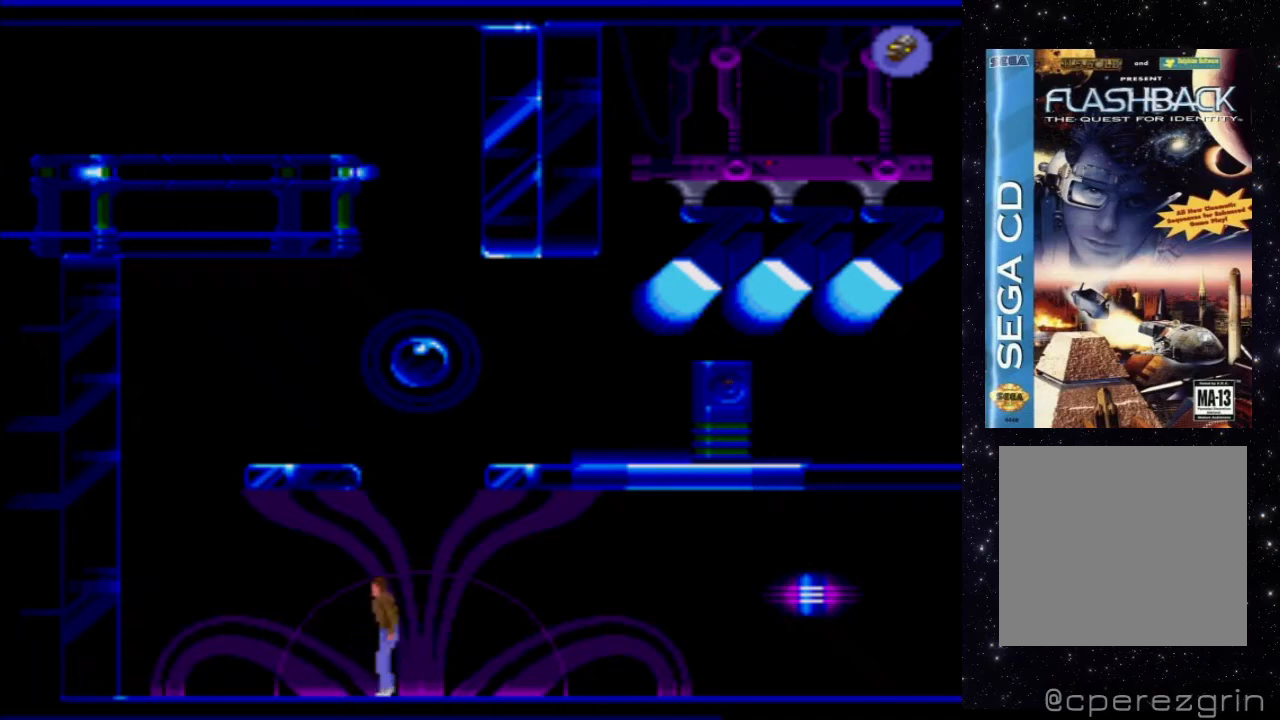
{"buttons": ["X", "DPAD_RIGHT"], "events": [[160, "X", "down"]]}
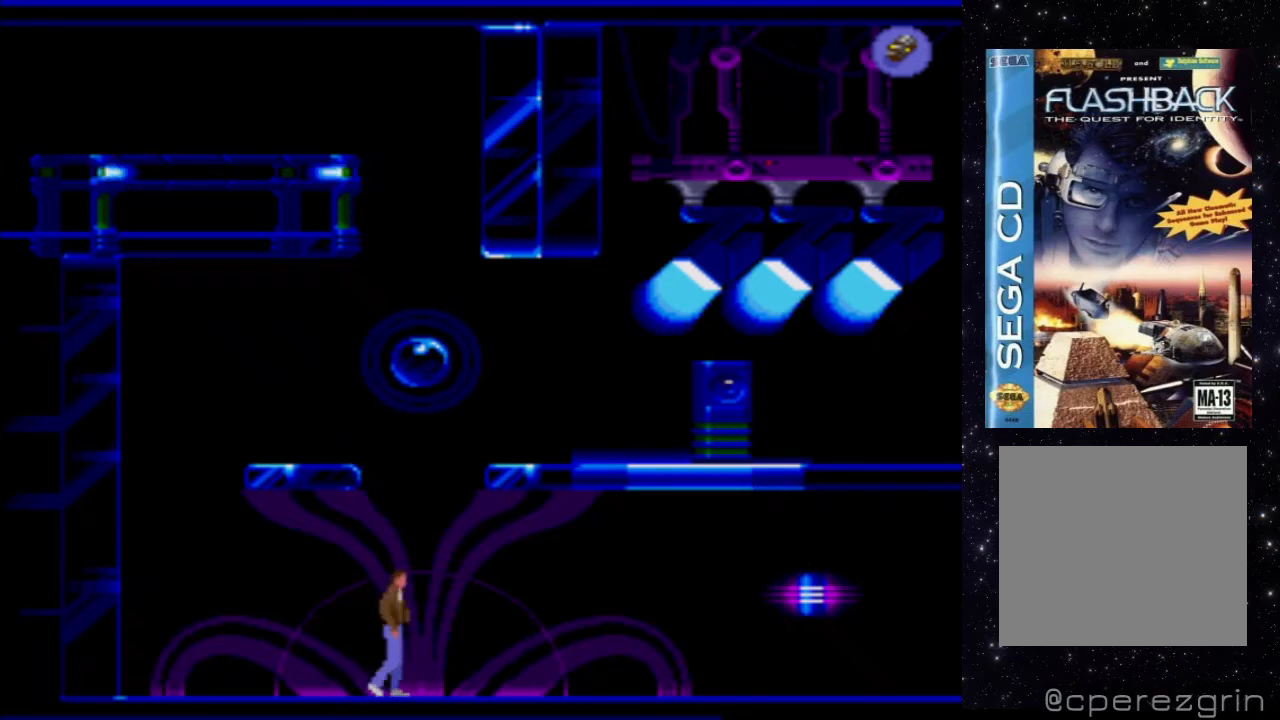
{"buttons": ["X", "DPAD_RIGHT"], "events": []}
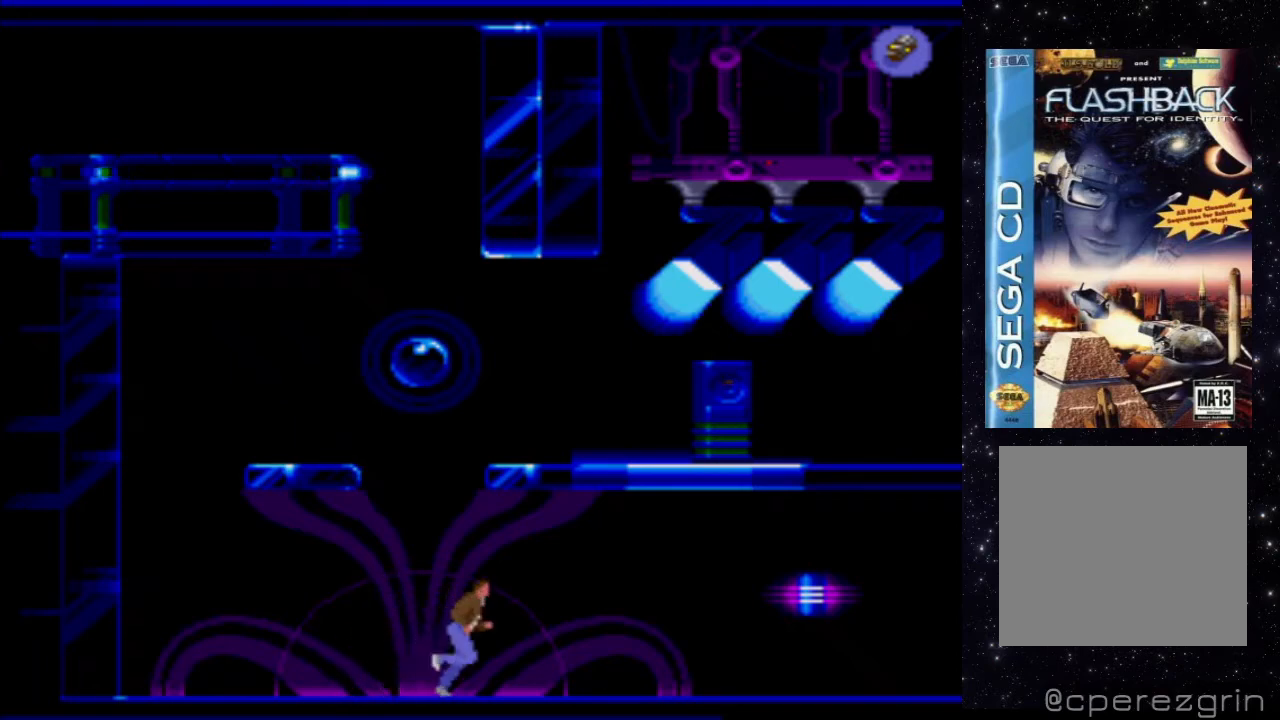
{"buttons": ["X", "DPAD_RIGHT"], "events": []}
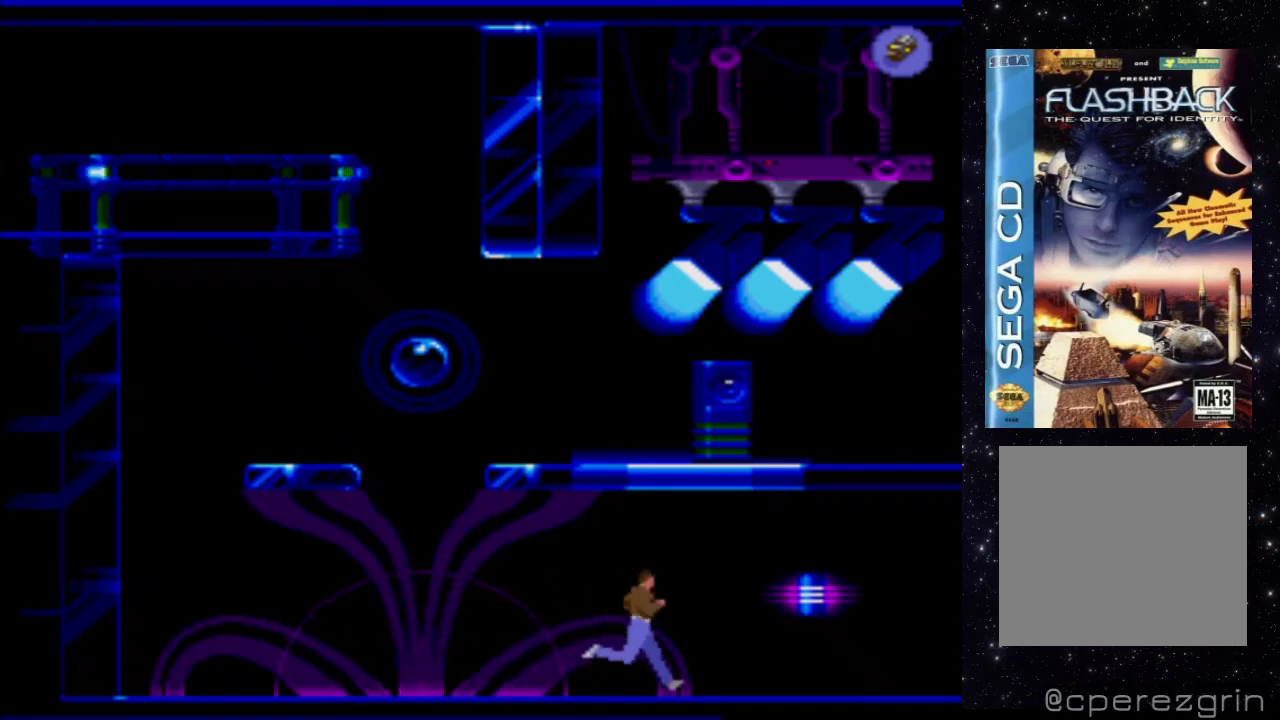
{"buttons": ["X", "DPAD_RIGHT"], "events": []}
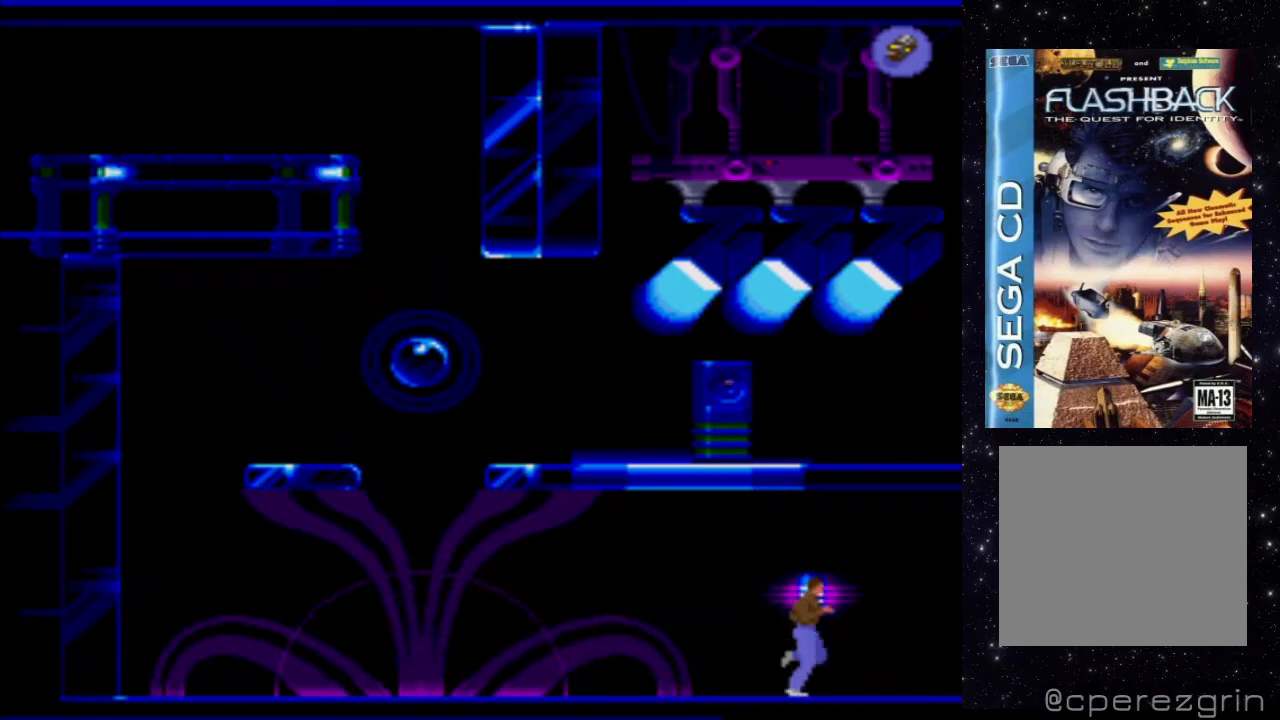
{"buttons": ["X", "DPAD_RIGHT"], "events": []}
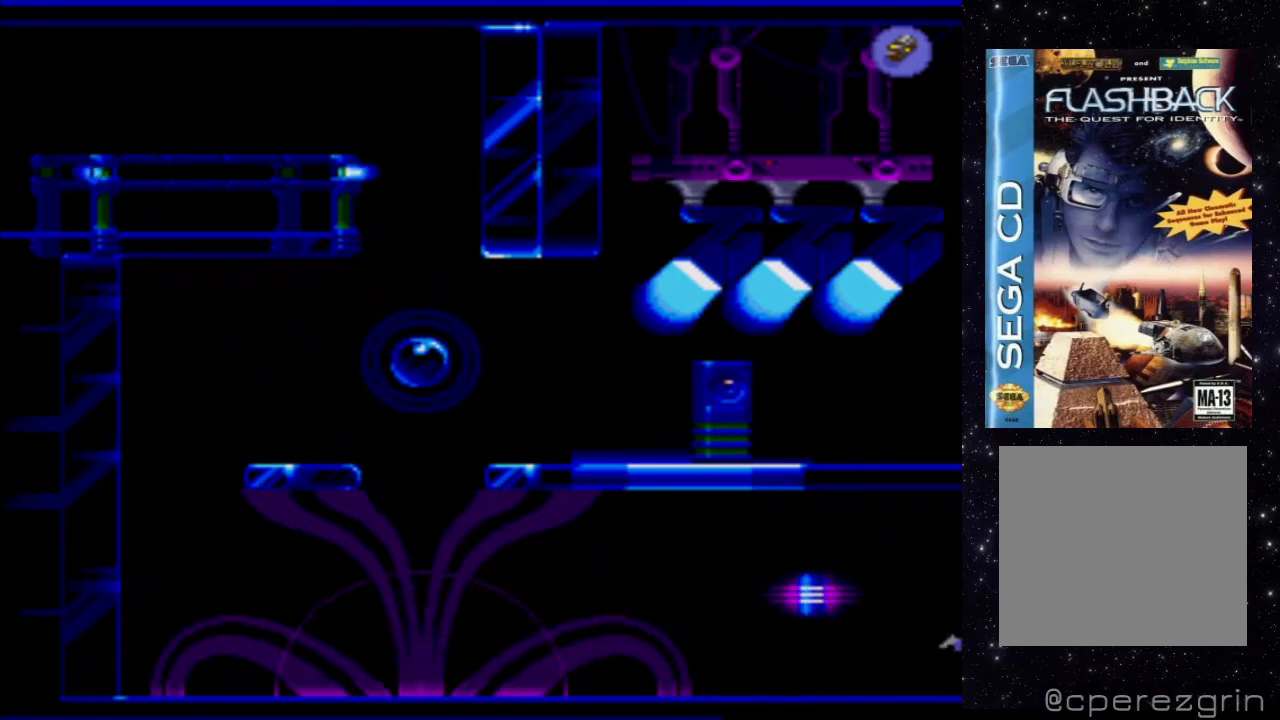
{"buttons": ["X", "DPAD_RIGHT"], "events": []}
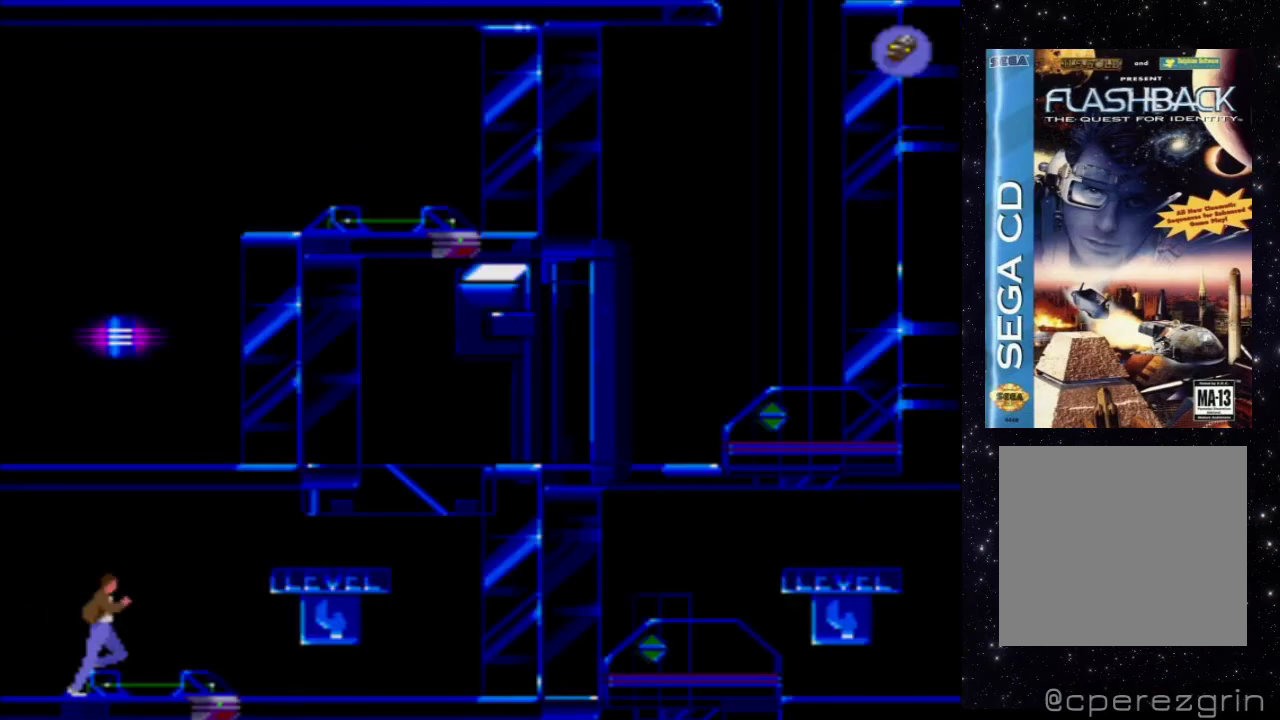
{"buttons": ["X", "DPAD_RIGHT"], "events": []}
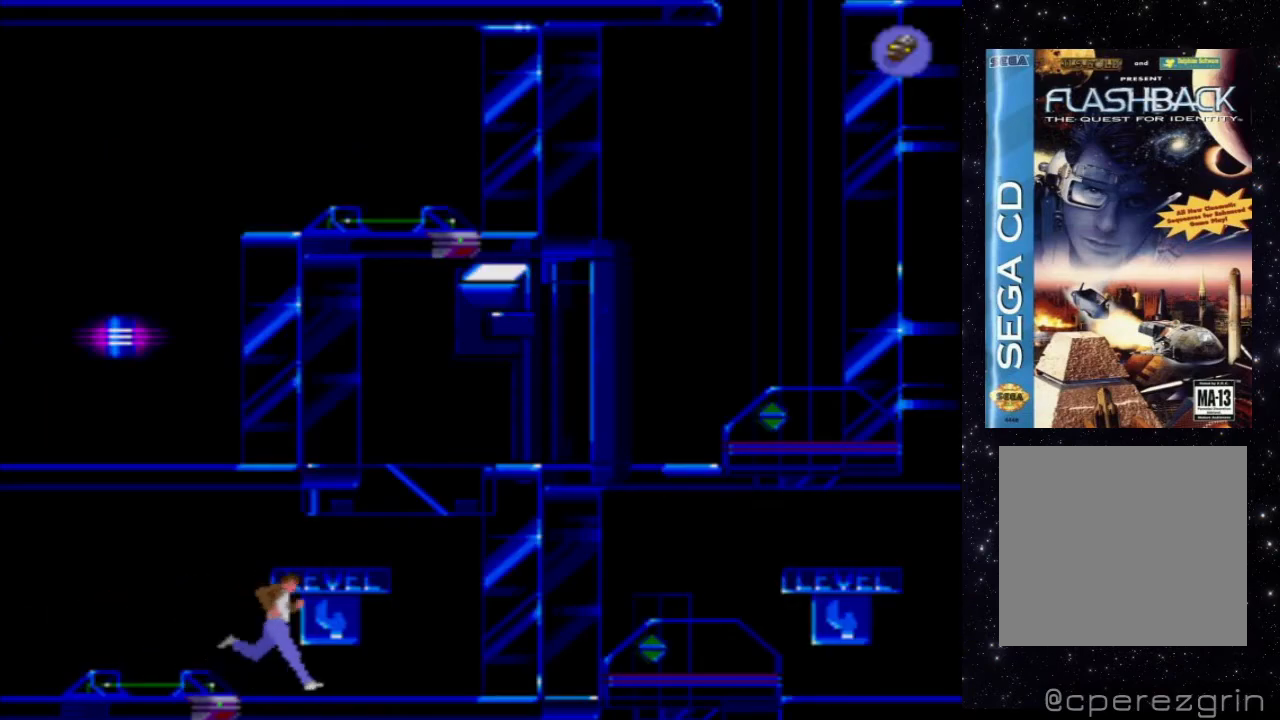
{"buttons": [], "events": [[220, "DPAD_RIGHT", "up"], [260, "X", "up"]]}
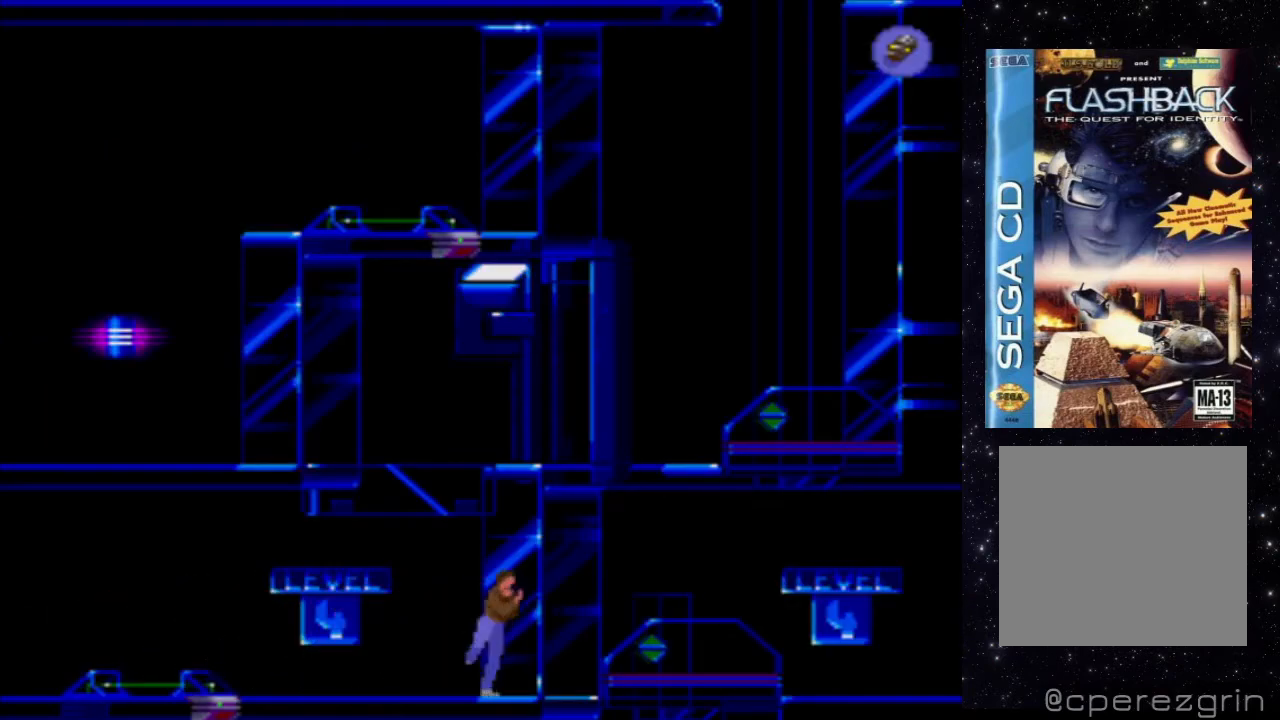
{"buttons": ["DPAD_RIGHT"], "events": [[500, "DPAD_RIGHT", "down"]]}
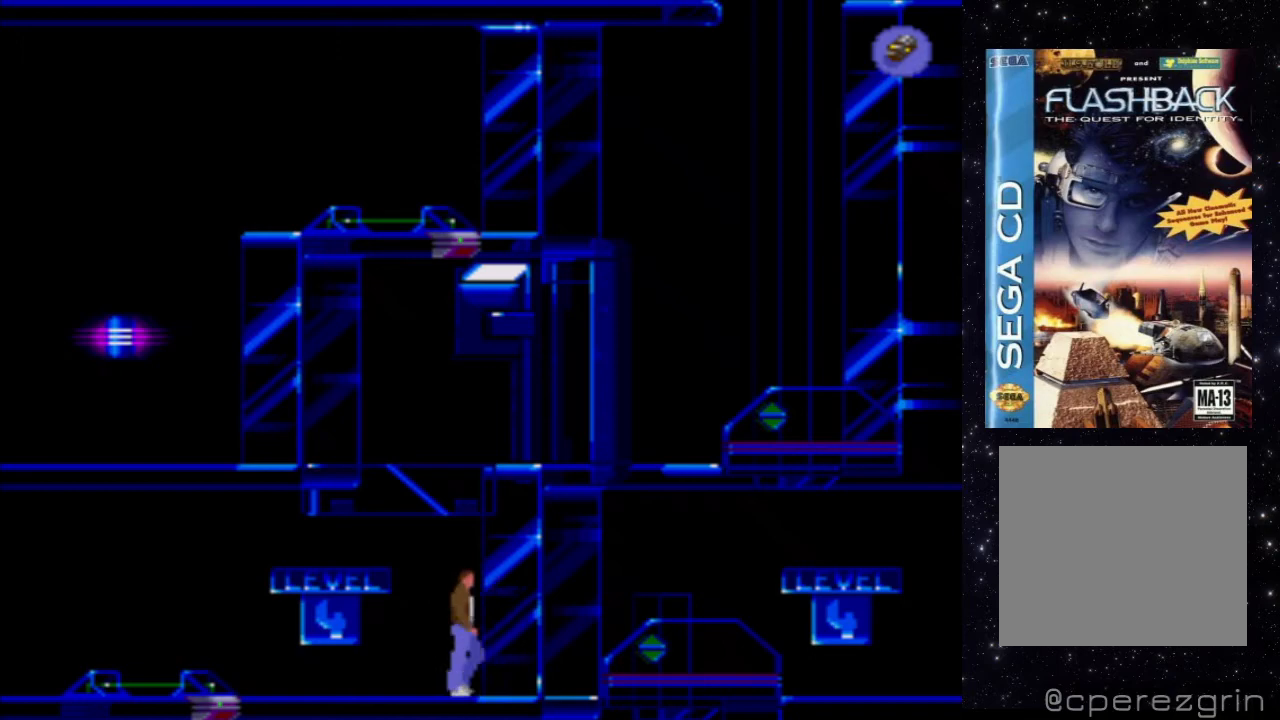
{"buttons": [], "events": [[340, "DPAD_RIGHT", "up"]]}
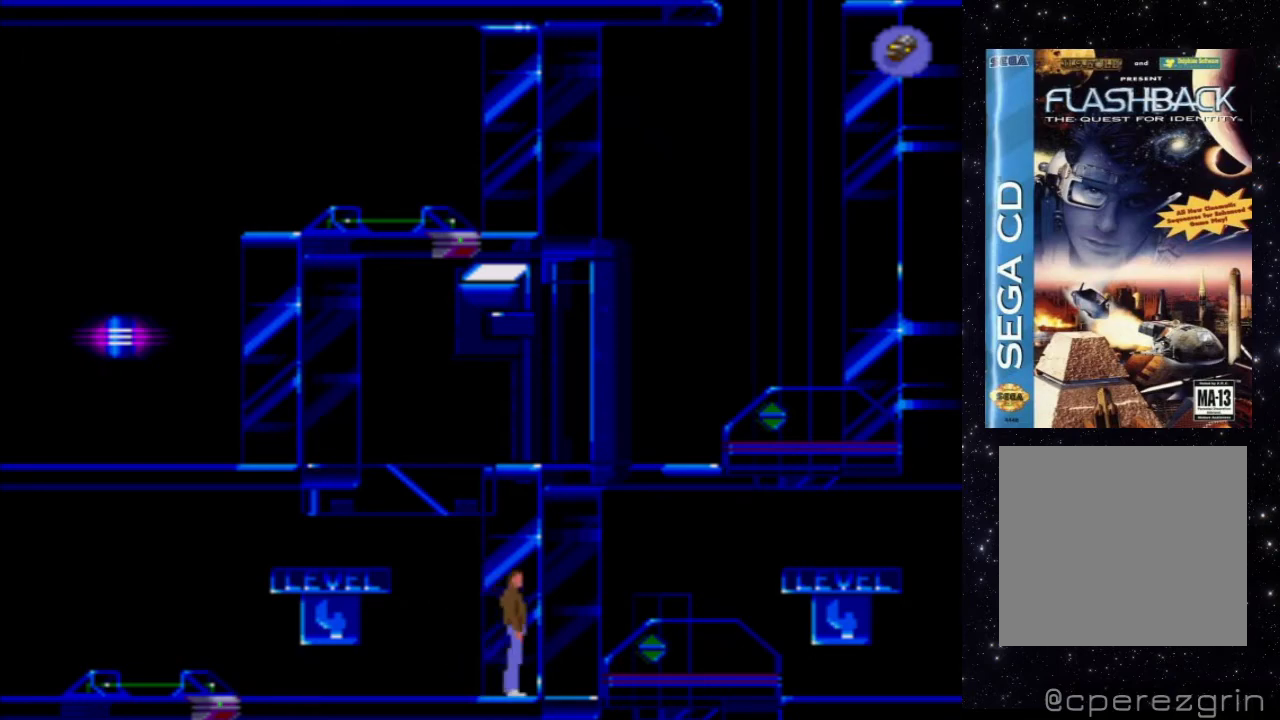
{"buttons": ["DPAD_UP"], "events": [[100, "DPAD_UP", "down"]]}
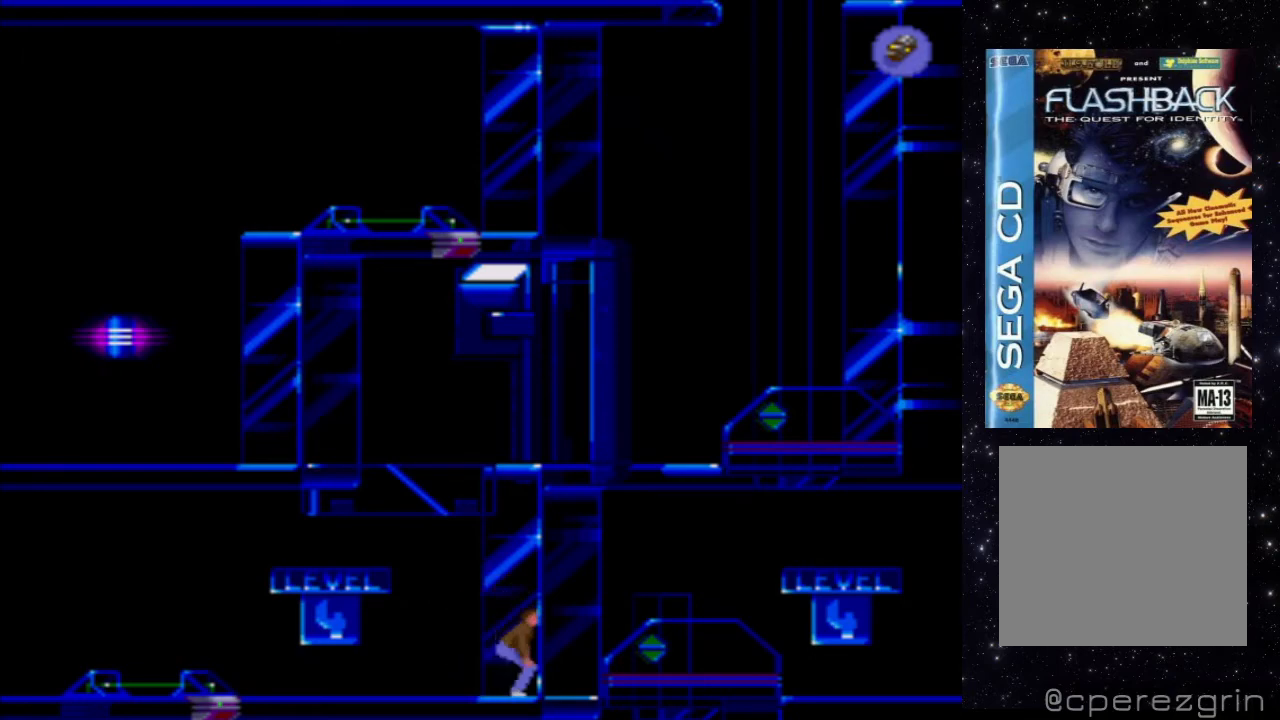
{"buttons": ["DPAD_UP"], "events": []}
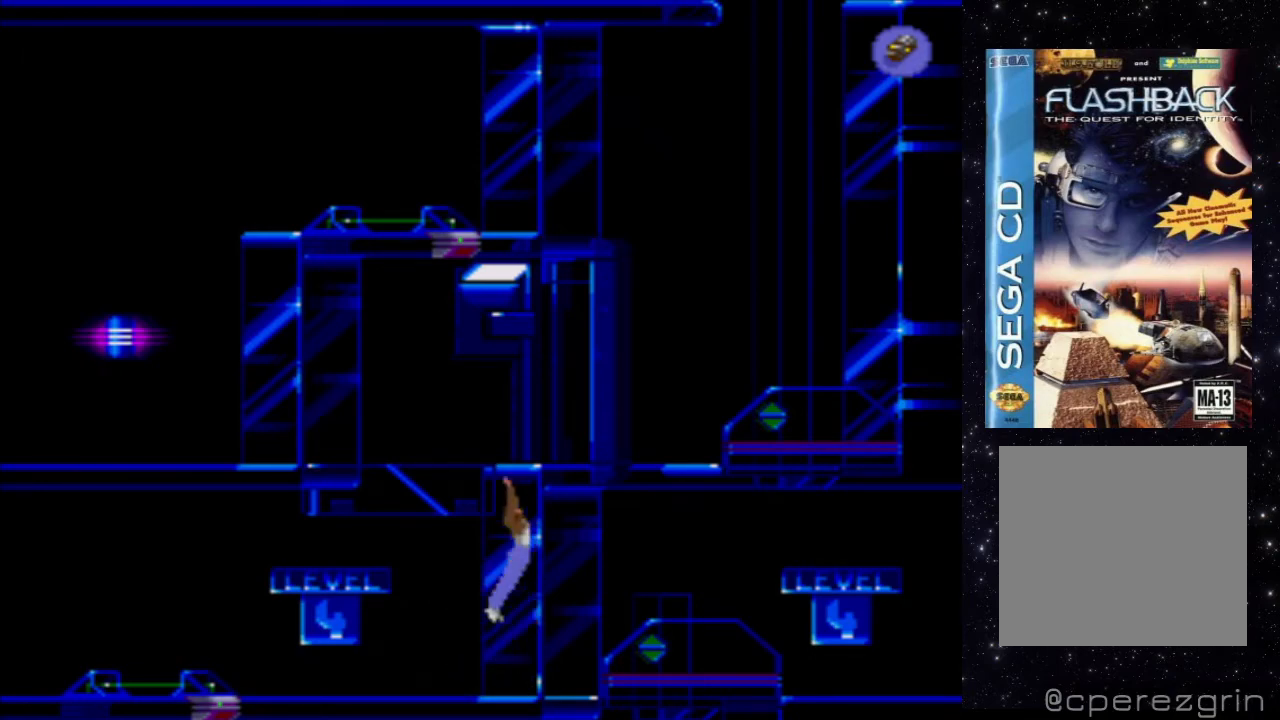
{"buttons": ["DPAD_UP"], "events": []}
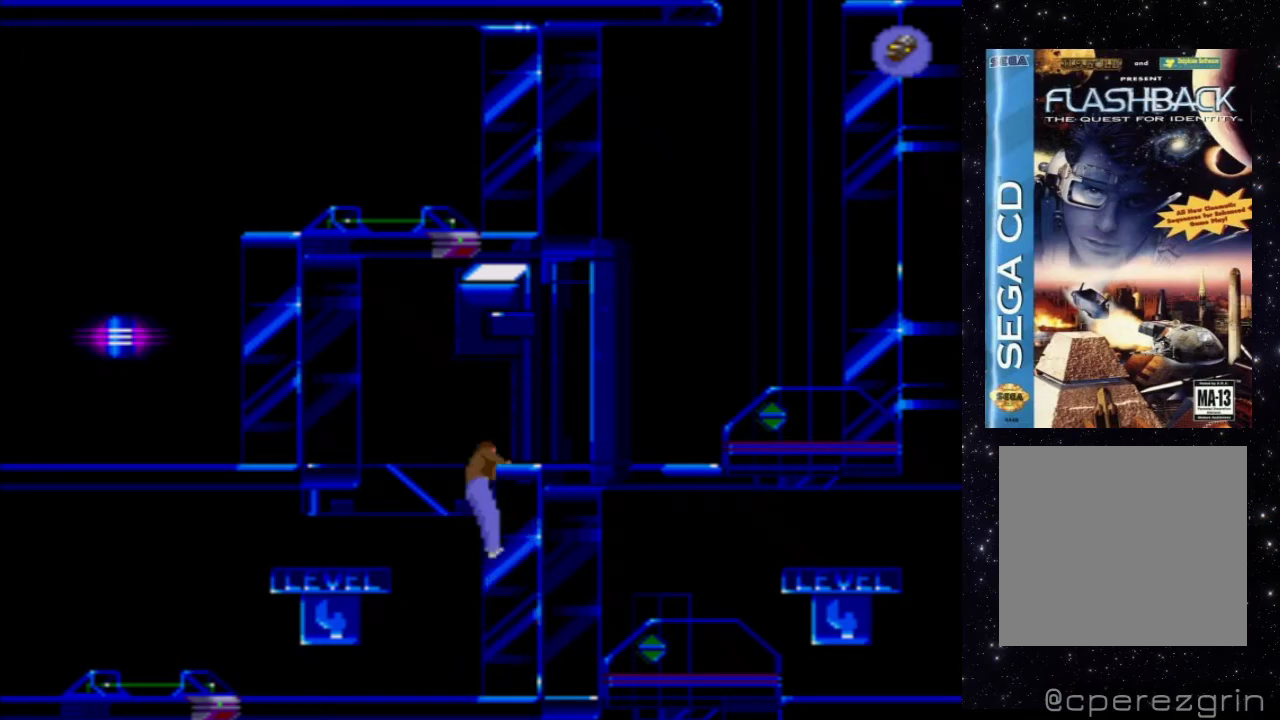
{"buttons": ["DPAD_RIGHT"], "events": [[80, "DPAD_UP", "up"], [420, "DPAD_RIGHT", "down"]]}
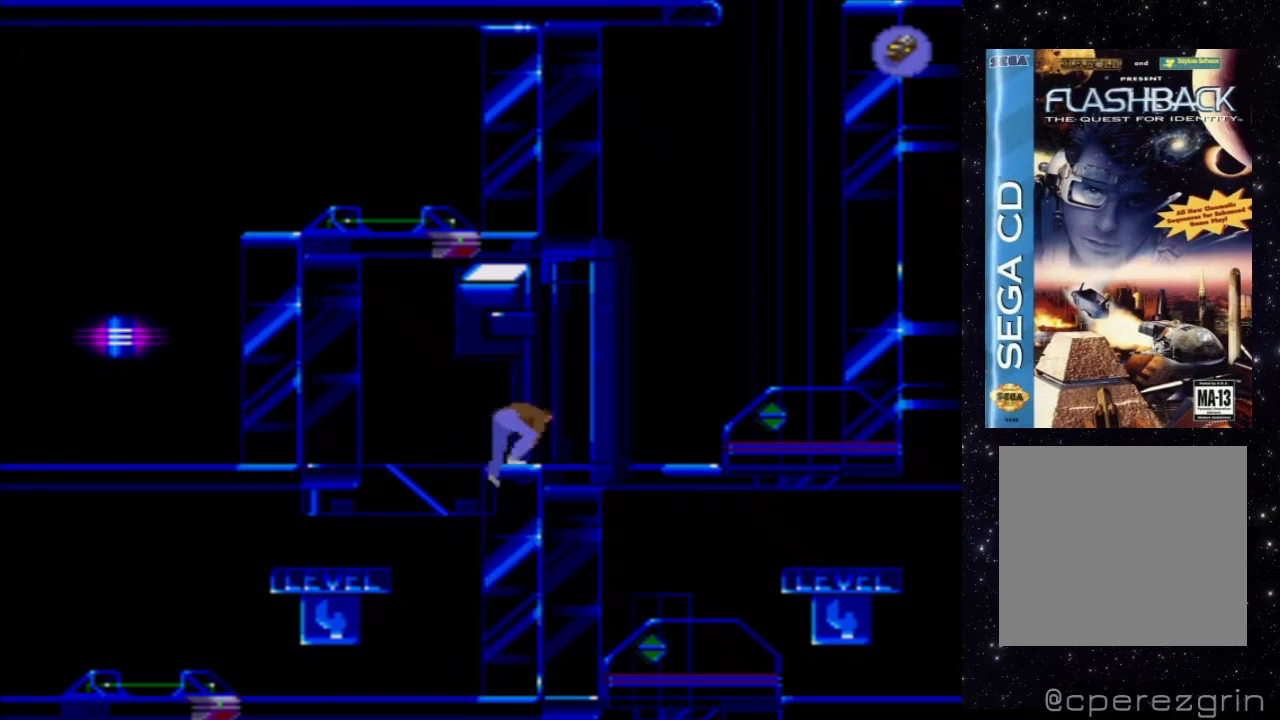
{"buttons": ["X", "DPAD_RIGHT"], "events": [[60, "X", "down"]]}
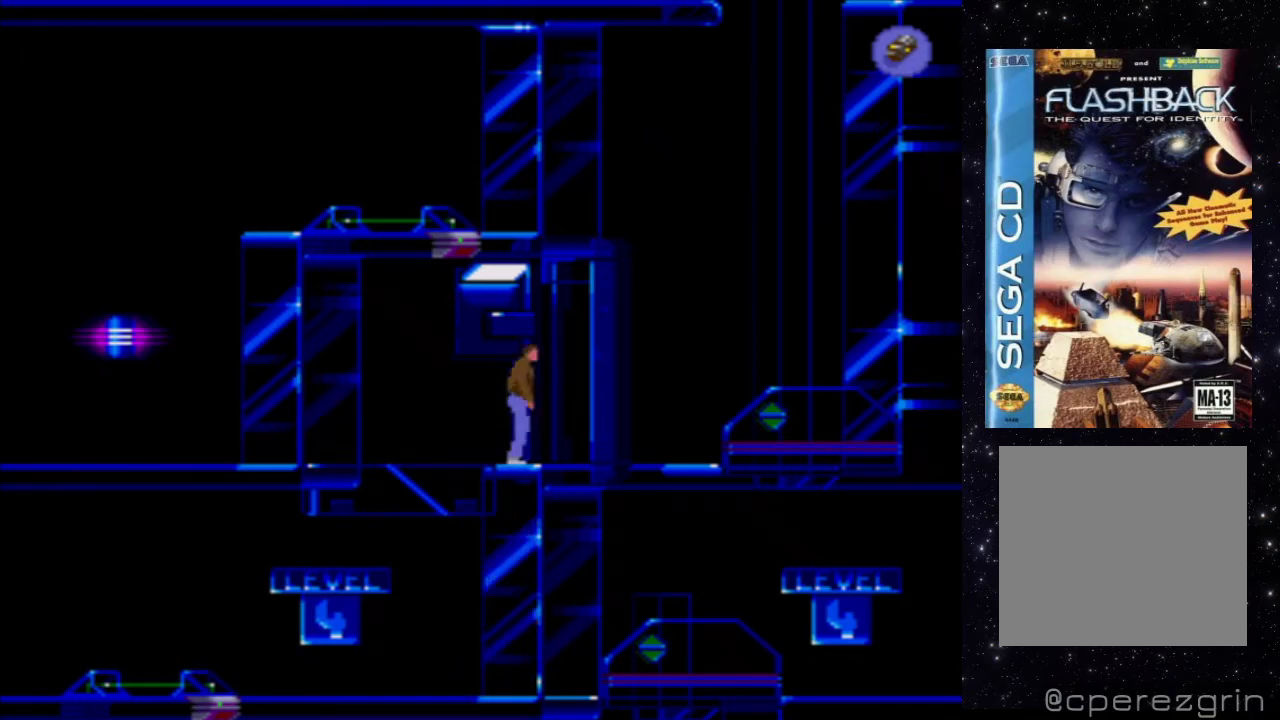
{"buttons": ["DPAD_RIGHT"], "events": [[500, "X", "up"]]}
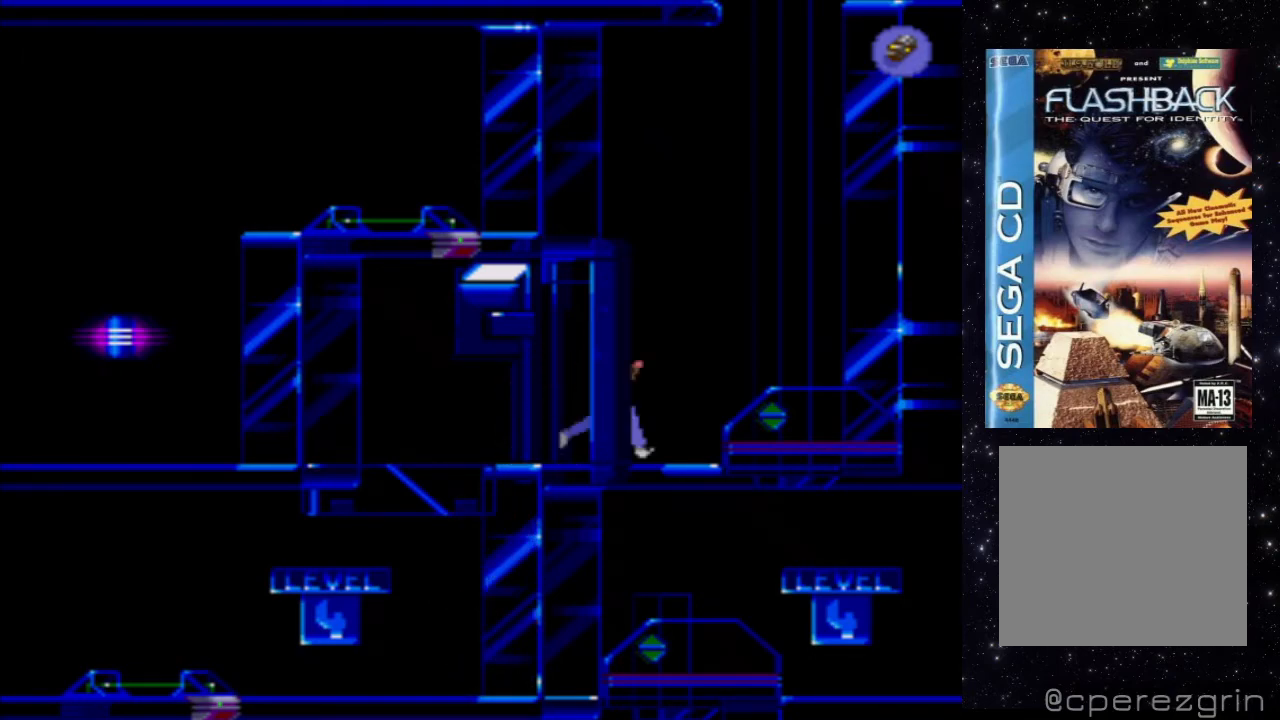
{"buttons": [], "events": [[60, "DPAD_RIGHT", "up"]]}
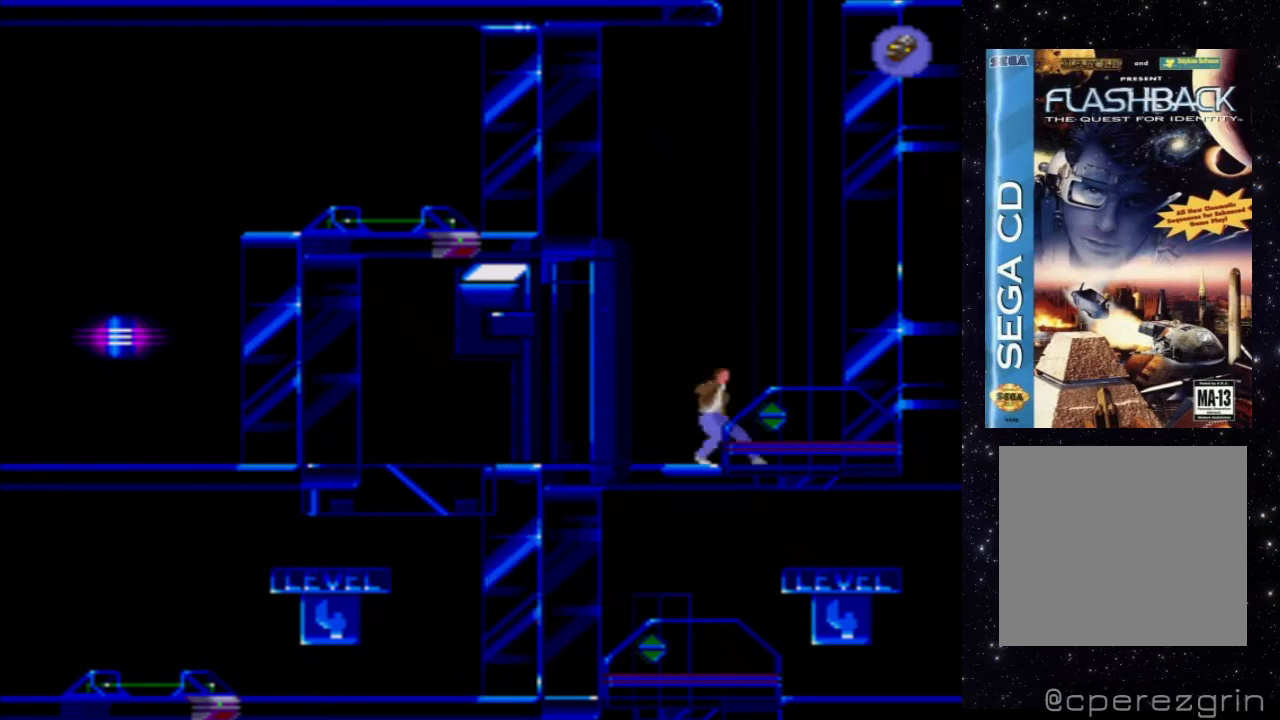
{"buttons": ["X", "DPAD_UP"], "events": [[260, "X", "down"], [440, "DPAD_UP", "down"]]}
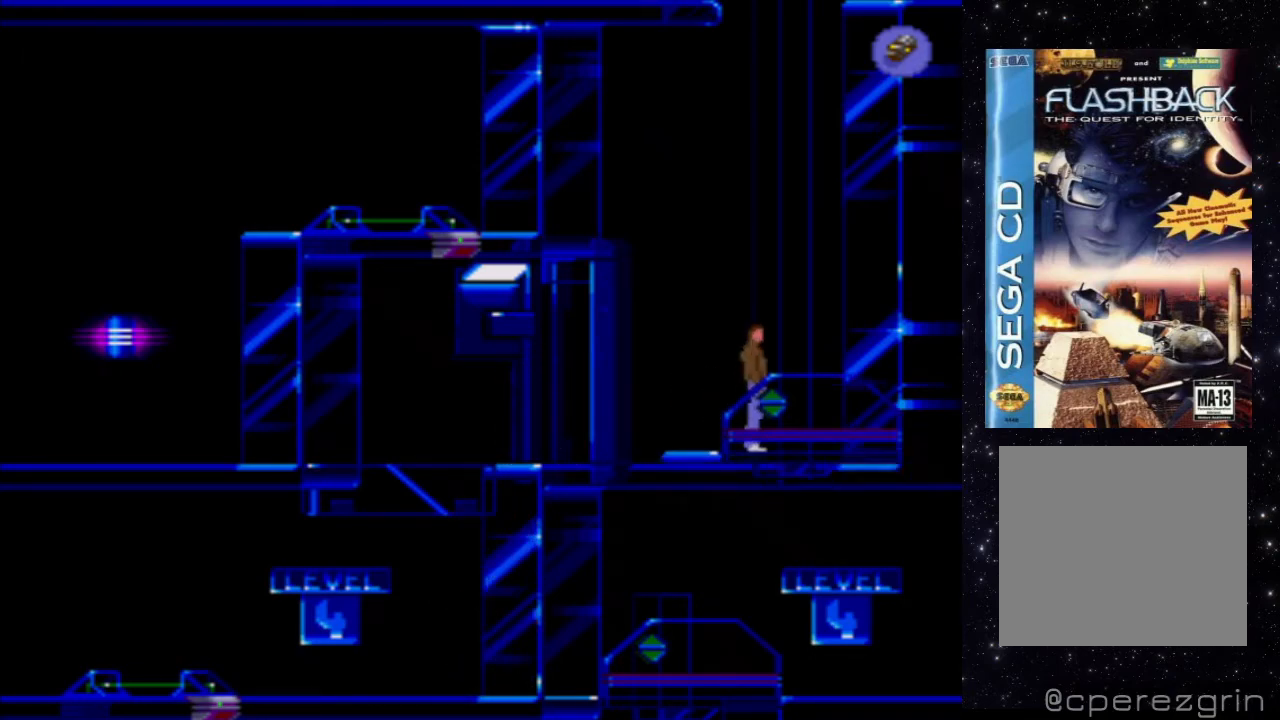
{"buttons": [], "events": [[240, "DPAD_UP", "up"], [340, "X", "up"]]}
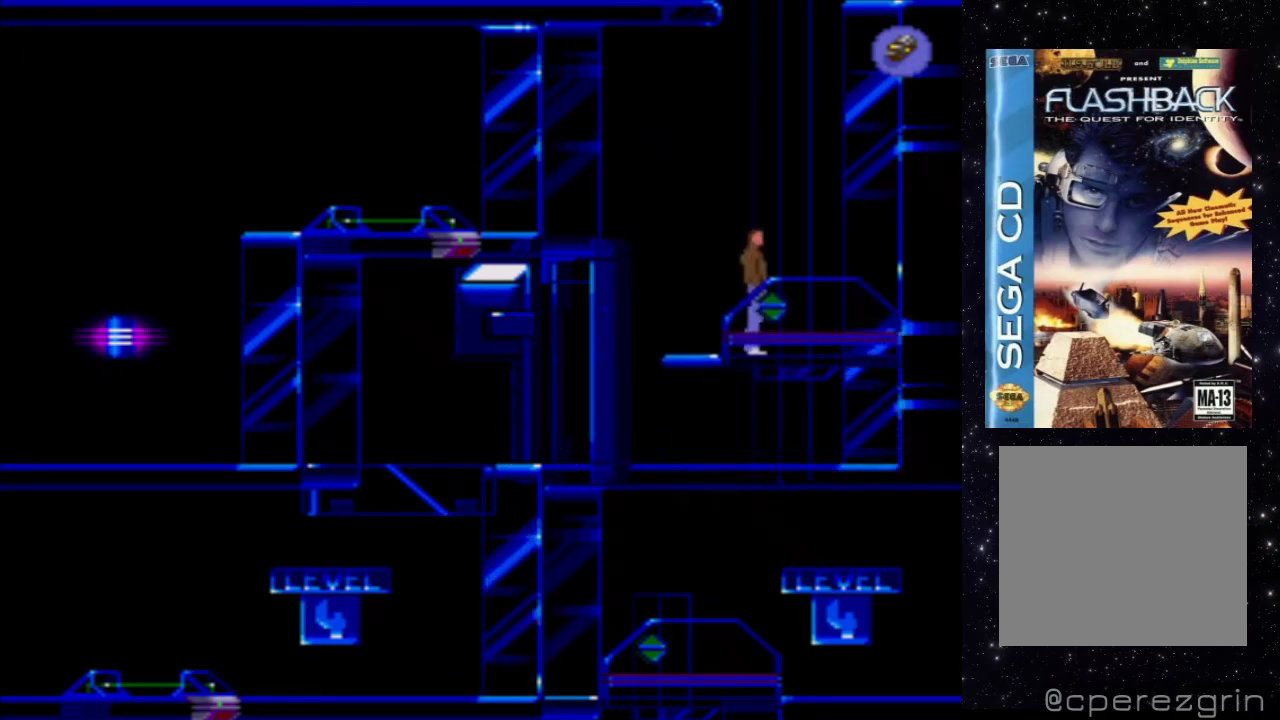
{"buttons": [], "events": []}